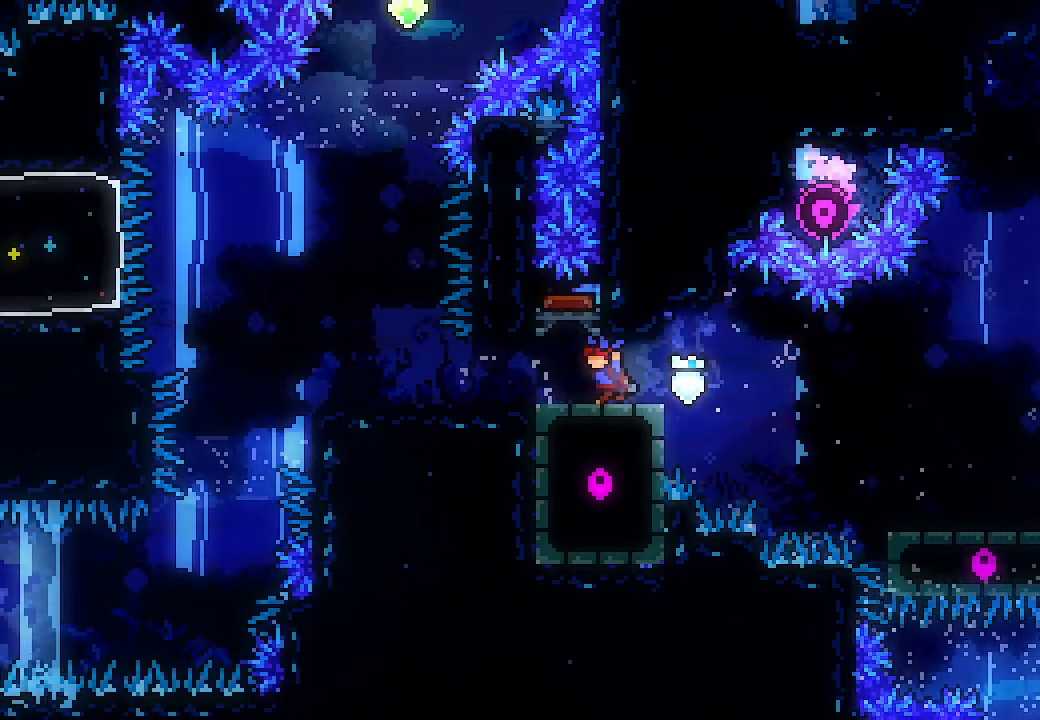
Gameplay with a controller (Xbox layout); each line is a JSON object with the inputs held at the frame after it. "events" lists button and stick changes between this image and that frame as [ms after this image, input, new state], when the widget could be followed in between. Not read: right_stick.
{"buttons": [], "left_stick": "center", "events": [[67, "DPAD_LEFT", "up"], [233, "L2", "up"]]}
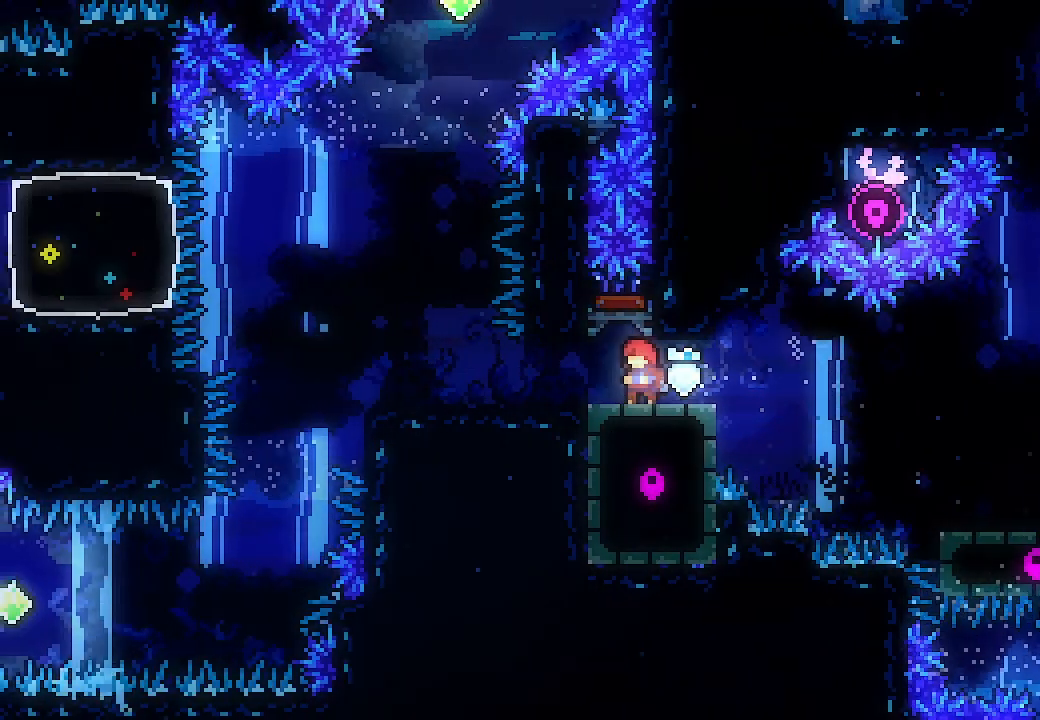
{"buttons": [], "left_stick": "center", "events": [[33, "DPAD_LEFT", "down"], [333, "DPAD_LEFT", "up"]]}
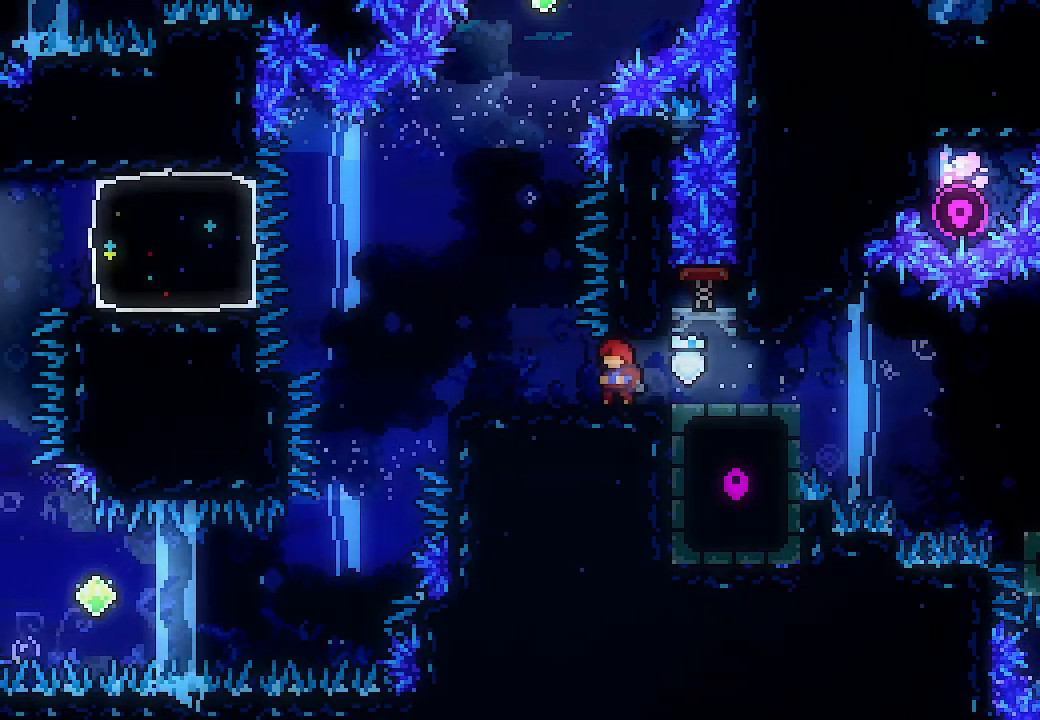
{"buttons": ["A", "DPAD_LEFT"], "left_stick": "center", "events": [[33, "DPAD_LEFT", "down"], [433, "A", "down"]]}
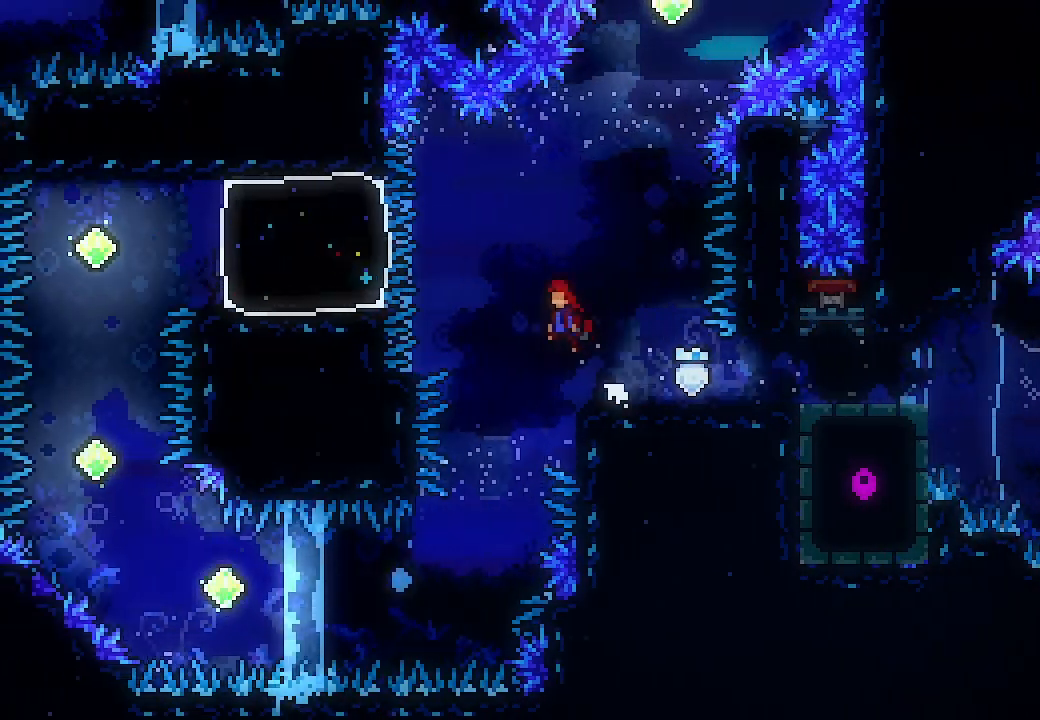
{"buttons": ["DPAD_LEFT"], "left_stick": "center", "events": [[33, "A", "up"], [200, "DPAD_LEFT", "up"], [433, "DPAD_LEFT", "down"]]}
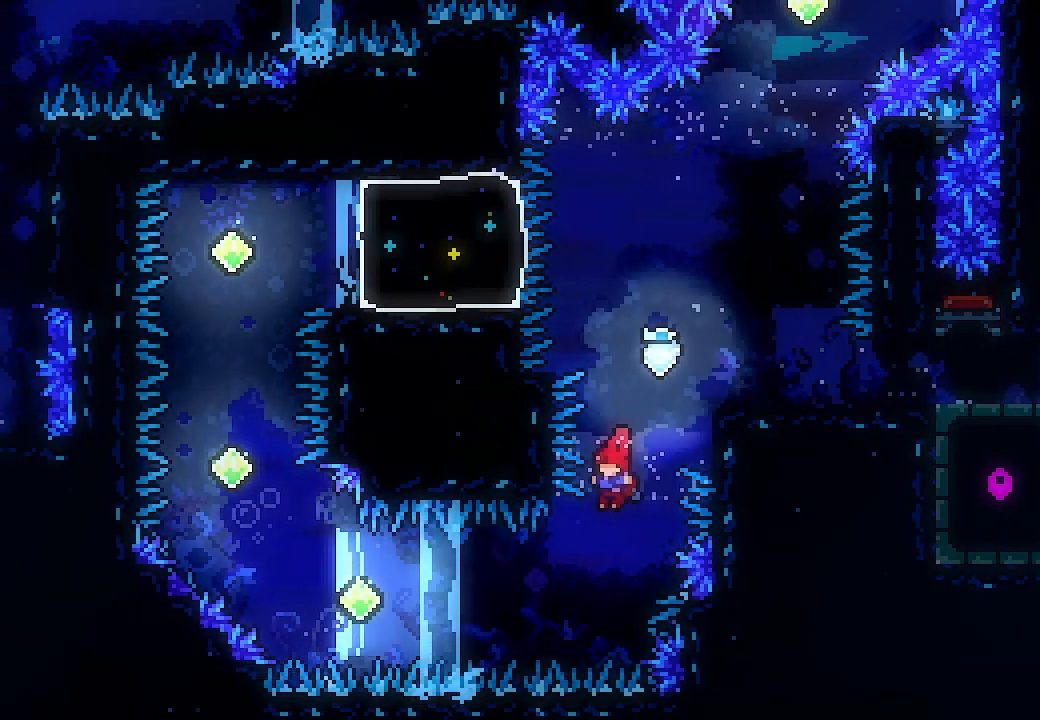
{"buttons": ["DPAD_UP", "DPAD_LEFT"], "left_stick": "center", "events": [[200, "X", "down"], [400, "X", "up"], [467, "DPAD_UP", "down"]]}
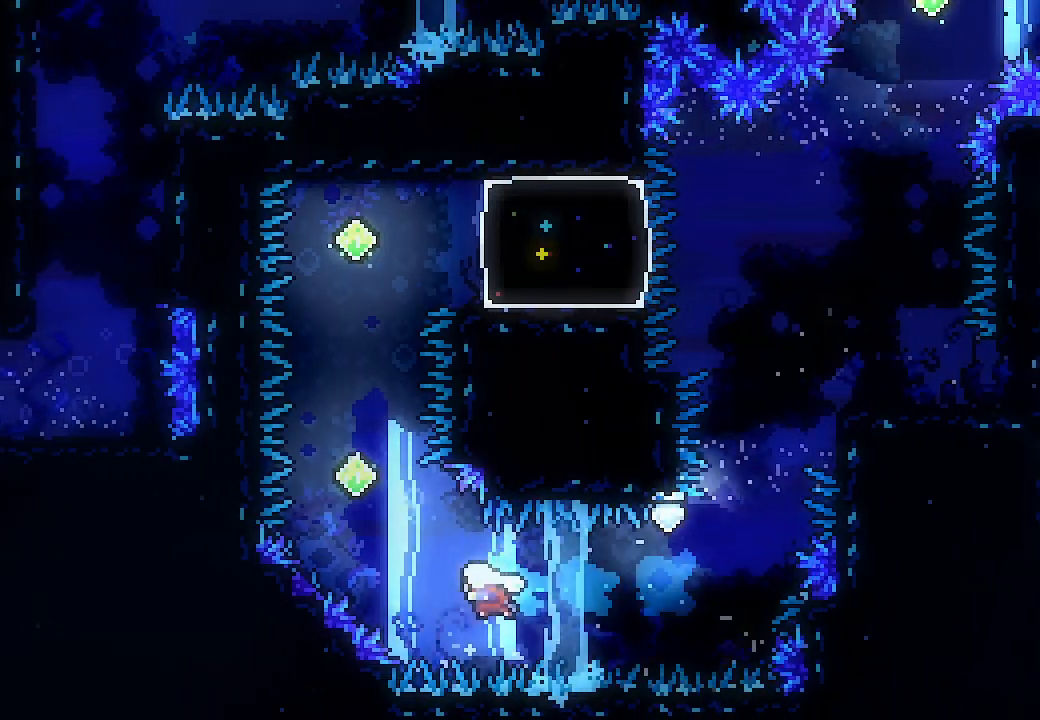
{"buttons": ["X", "DPAD_UP"], "left_stick": "center", "events": [[67, "X", "down"], [267, "DPAD_LEFT", "up"], [267, "X", "up"], [367, "X", "down"]]}
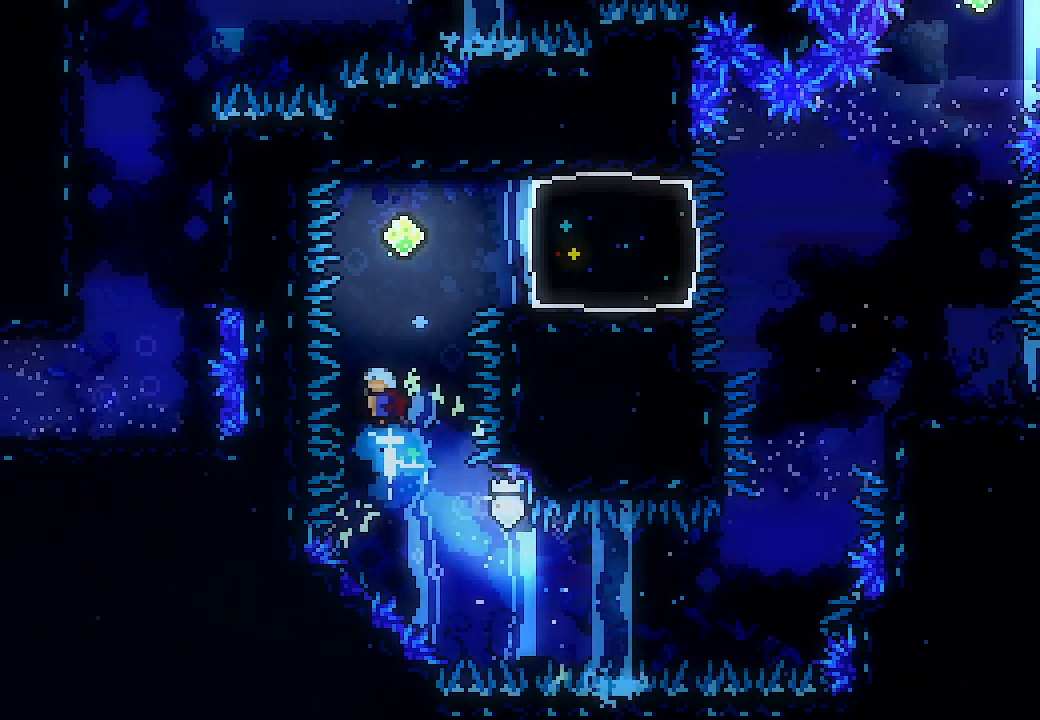
{"buttons": ["L2", "DPAD_RIGHT"], "left_stick": "center", "events": [[100, "DPAD_UP", "up"], [100, "X", "up"], [200, "DPAD_RIGHT", "down"], [267, "X", "down"], [400, "L2", "down"], [467, "X", "up"]]}
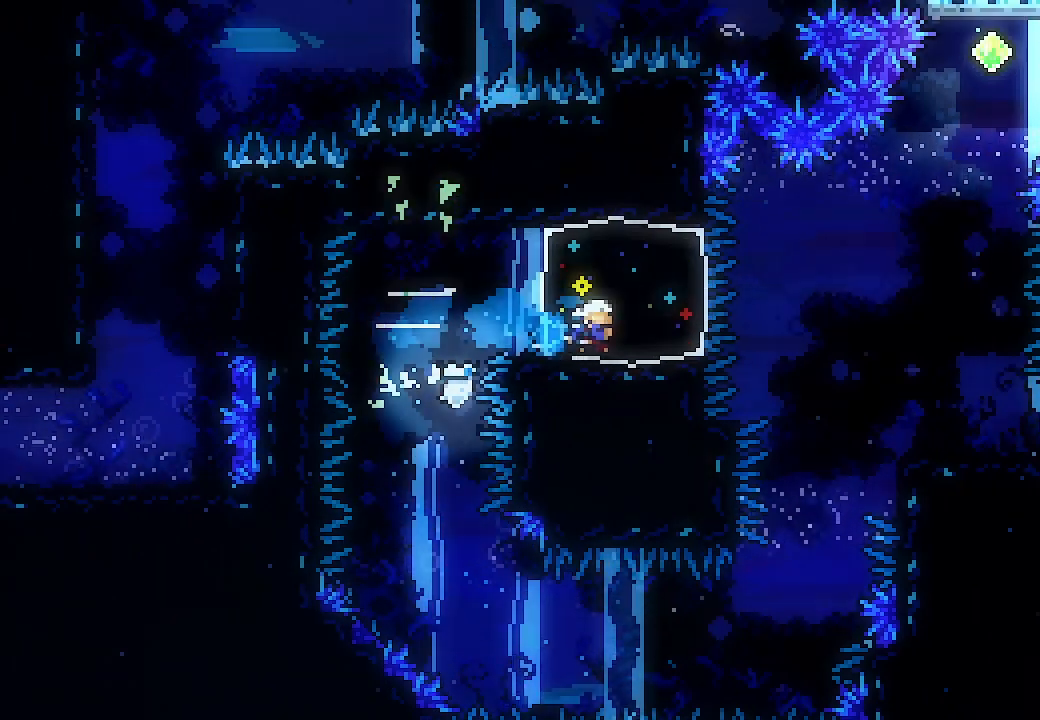
{"buttons": ["X", "L2", "DPAD_UP"], "left_stick": "center", "events": [[133, "A", "down"], [400, "DPAD_RIGHT", "up"], [400, "DPAD_UP", "down"], [467, "X", "down"], [500, "A", "up"]]}
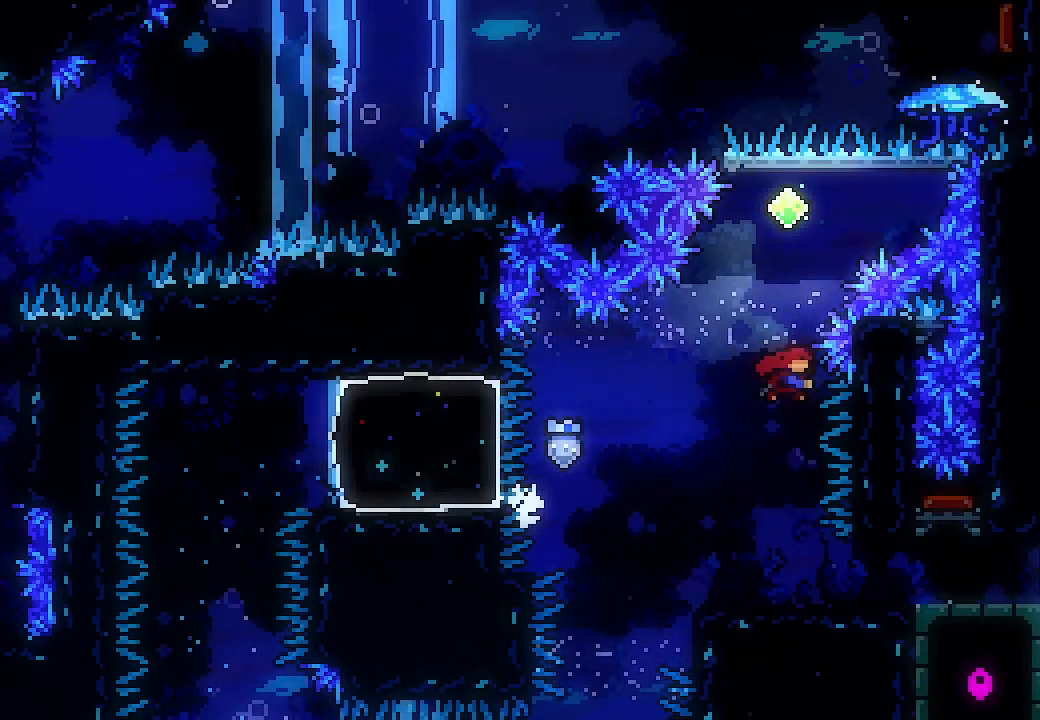
{"buttons": ["X", "L2", "DPAD_UP", "DPAD_RIGHT"], "left_stick": "center", "events": [[167, "X", "up"], [200, "DPAD_UP", "up"], [300, "DPAD_RIGHT", "down"], [300, "DPAD_UP", "down"], [333, "X", "down"]]}
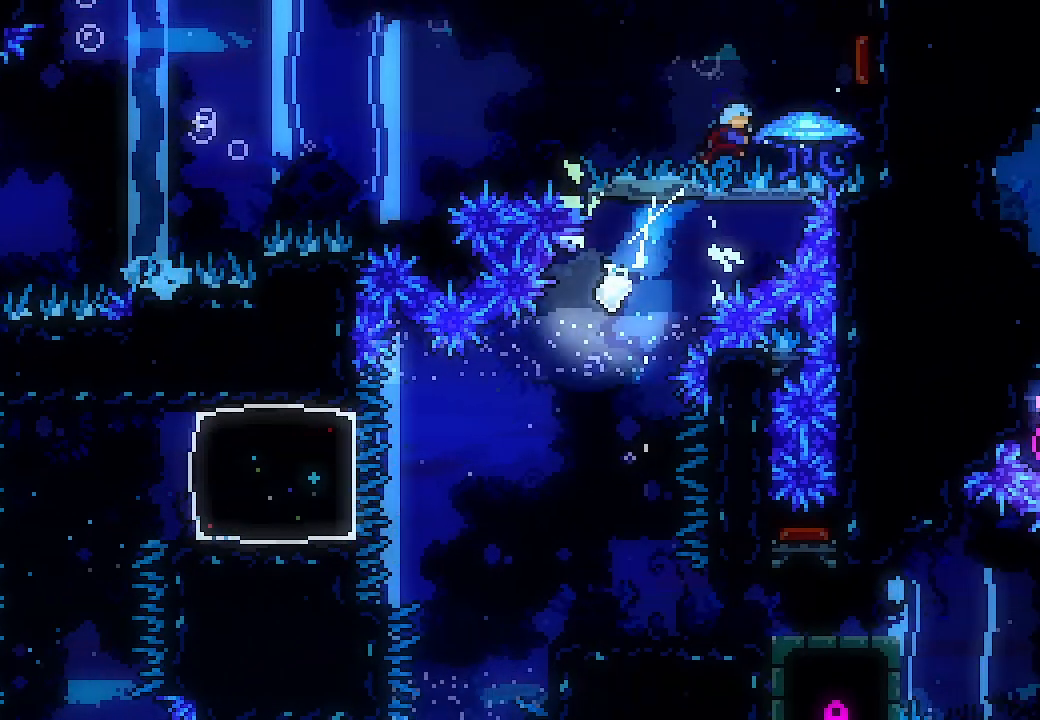
{"buttons": ["L2", "DPAD_UP"], "left_stick": "center", "events": [[367, "X", "up"], [500, "DPAD_RIGHT", "up"]]}
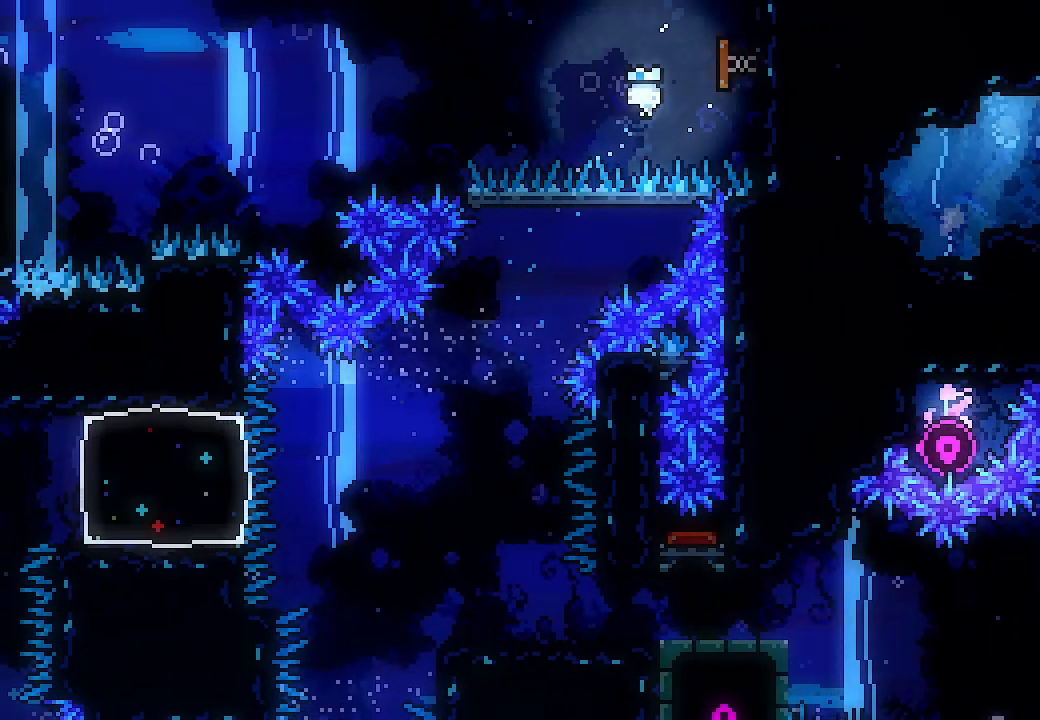
{"buttons": ["L2", "DPAD_UP", "DPAD_LEFT"], "left_stick": "center", "events": [[33, "DPAD_LEFT", "down"]]}
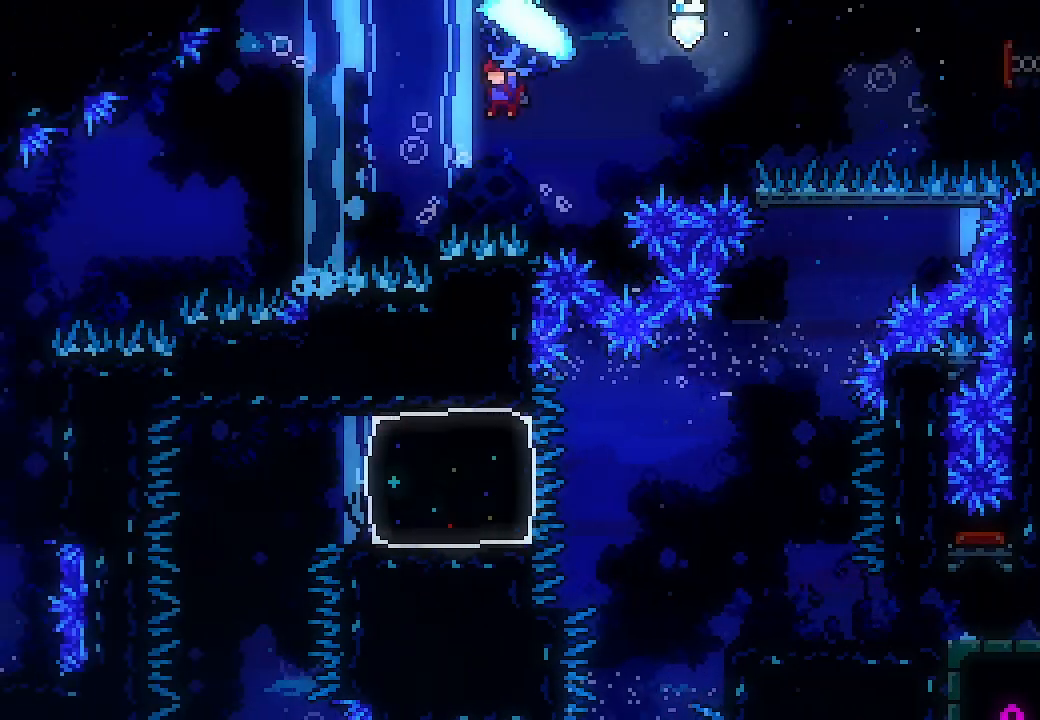
{"buttons": ["L2"], "left_stick": "center", "events": [[133, "DPAD_LEFT", "up"], [133, "DPAD_UP", "up"], [333, "DPAD_LEFT", "down"], [333, "DPAD_UP", "down"], [467, "DPAD_LEFT", "up"], [500, "DPAD_UP", "up"]]}
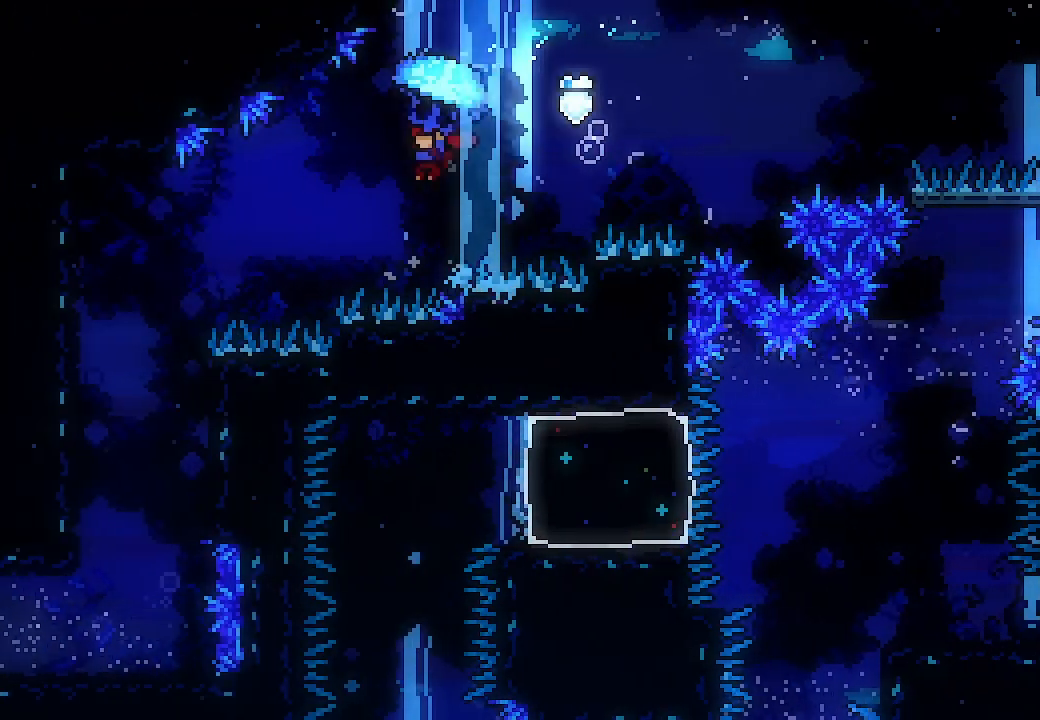
{"buttons": ["L2", "DPAD_UP", "DPAD_LEFT"], "left_stick": "center", "events": [[200, "DPAD_LEFT", "down"], [233, "DPAD_UP", "down"]]}
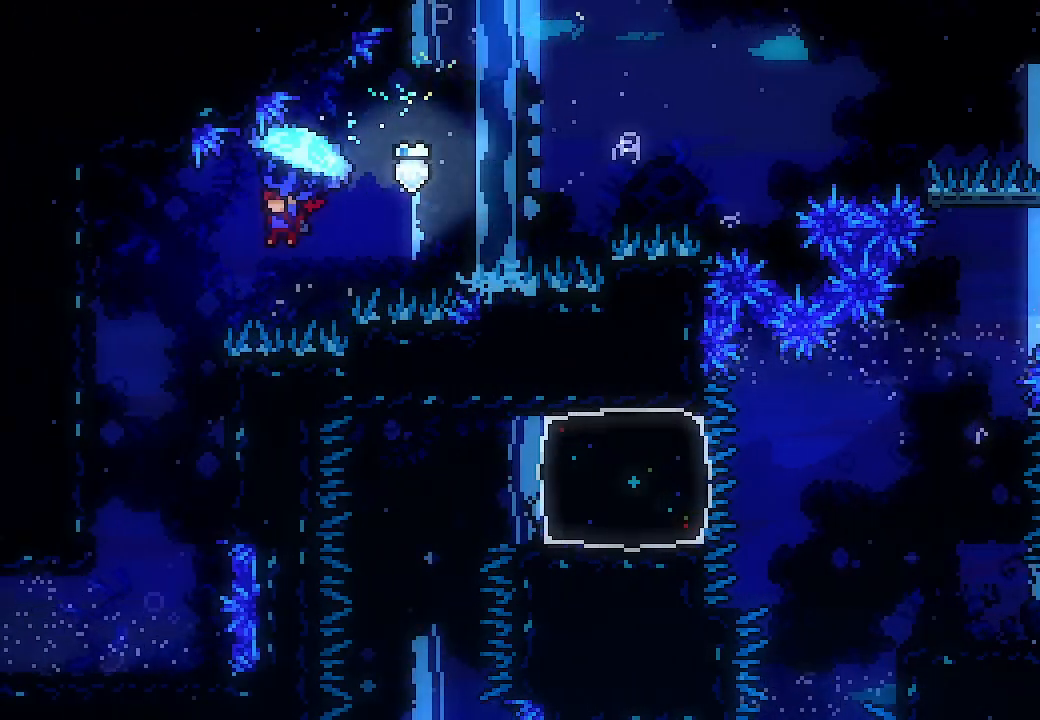
{"buttons": ["DPAD_DOWN"], "left_stick": "center", "events": [[200, "DPAD_LEFT", "up"], [200, "DPAD_UP", "up"], [333, "DPAD_DOWN", "down"], [467, "L2", "up"]]}
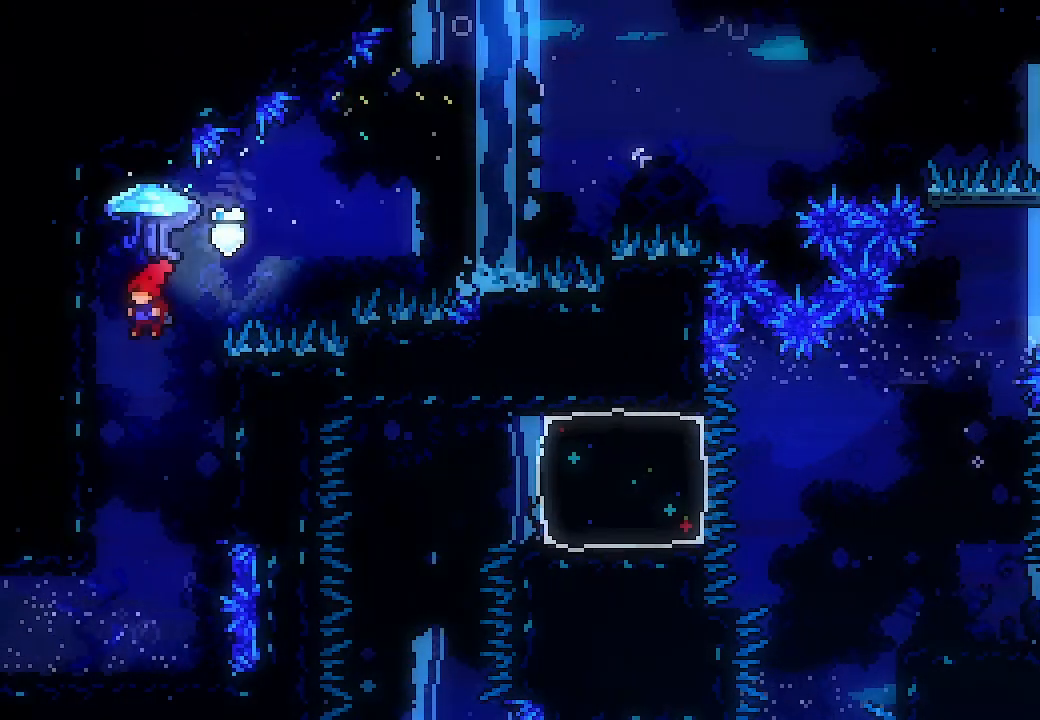
{"buttons": ["DPAD_LEFT"], "left_stick": "center", "events": [[367, "DPAD_DOWN", "up"], [400, "DPAD_LEFT", "down"]]}
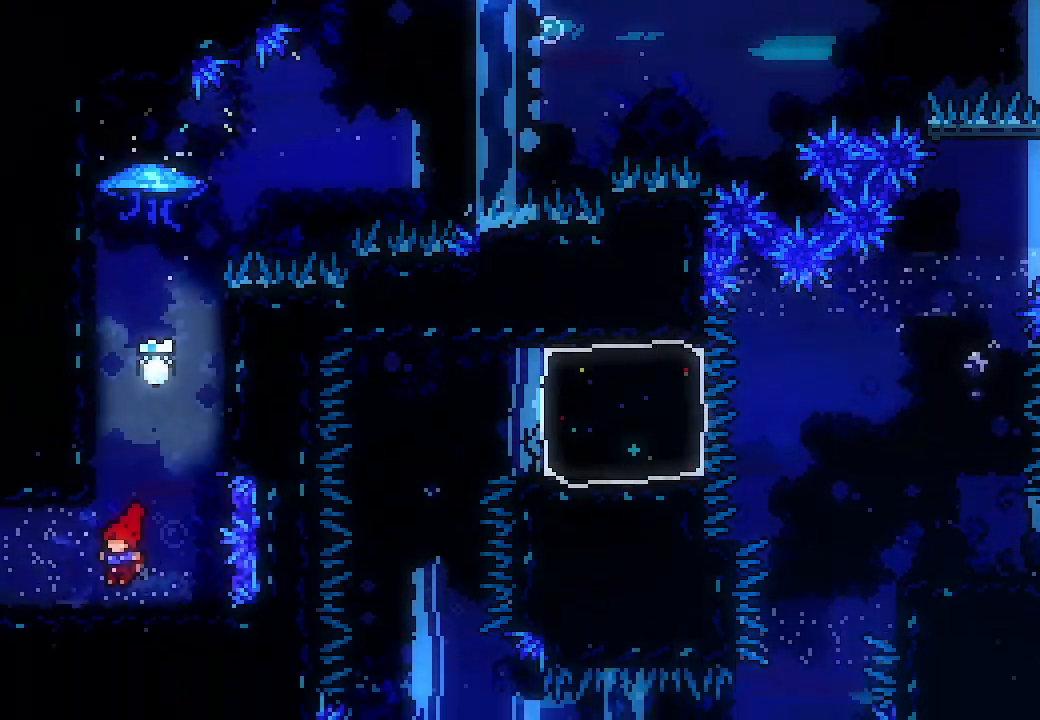
{"buttons": [], "left_stick": "center", "events": [[467, "DPAD_LEFT", "up"]]}
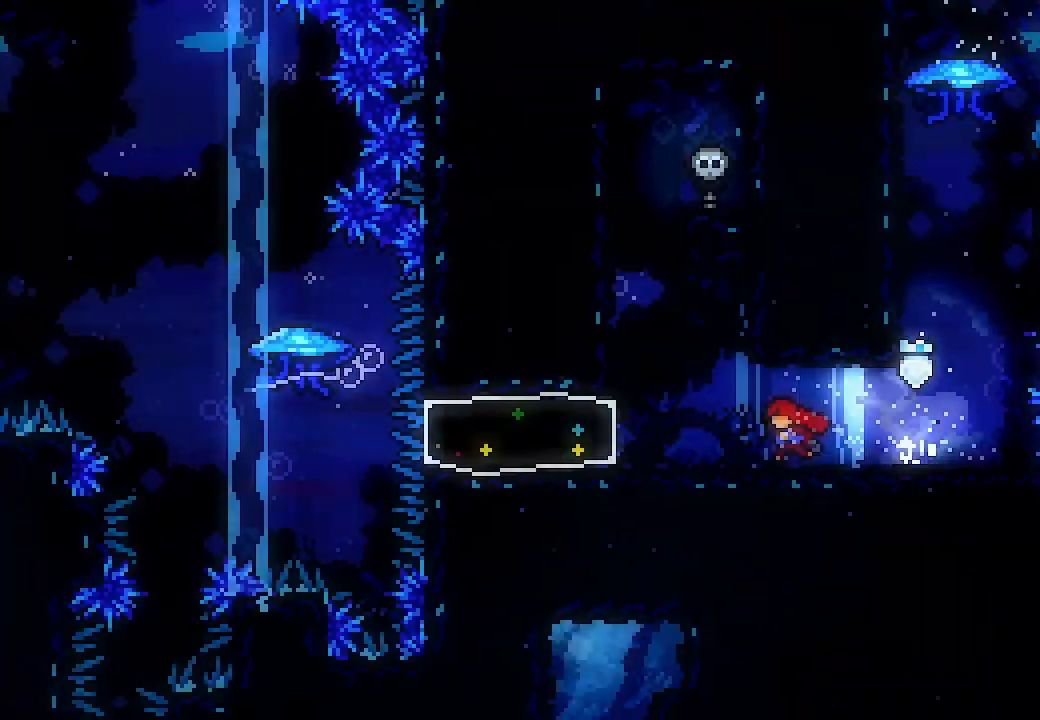
{"buttons": [], "left_stick": "center", "events": []}
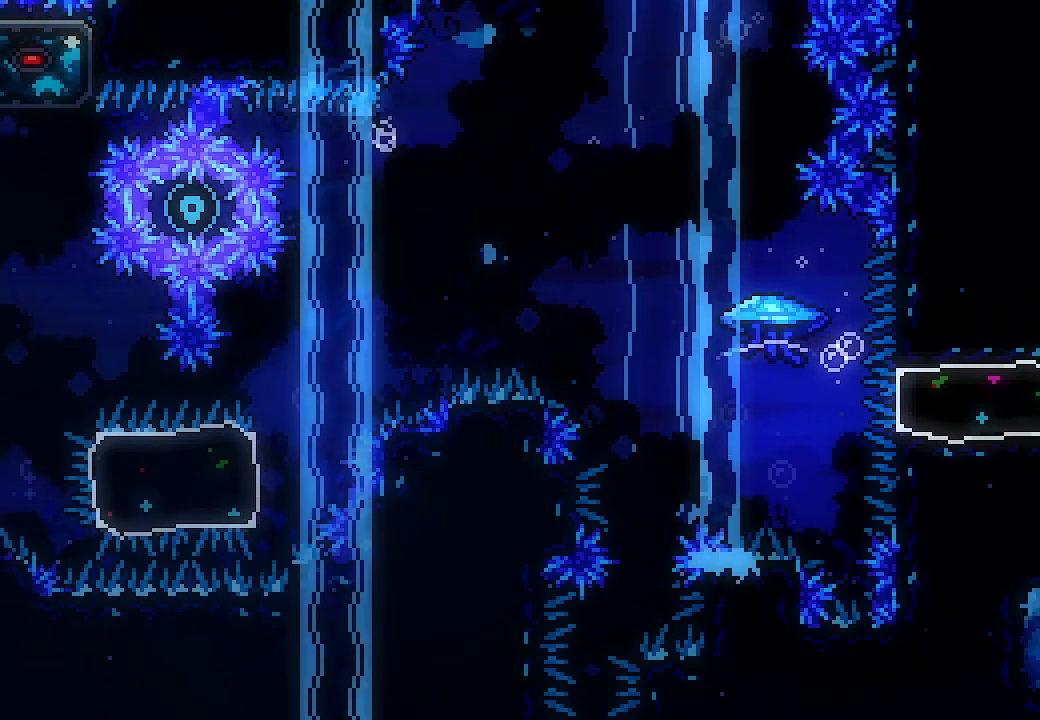
{"buttons": ["X", "L2", "DPAD_LEFT"], "left_stick": "center", "events": [[33, "DPAD_LEFT", "down"], [233, "DPAD_LEFT", "up"], [467, "DPAD_LEFT", "down"], [500, "L2", "down"], [500, "X", "down"]]}
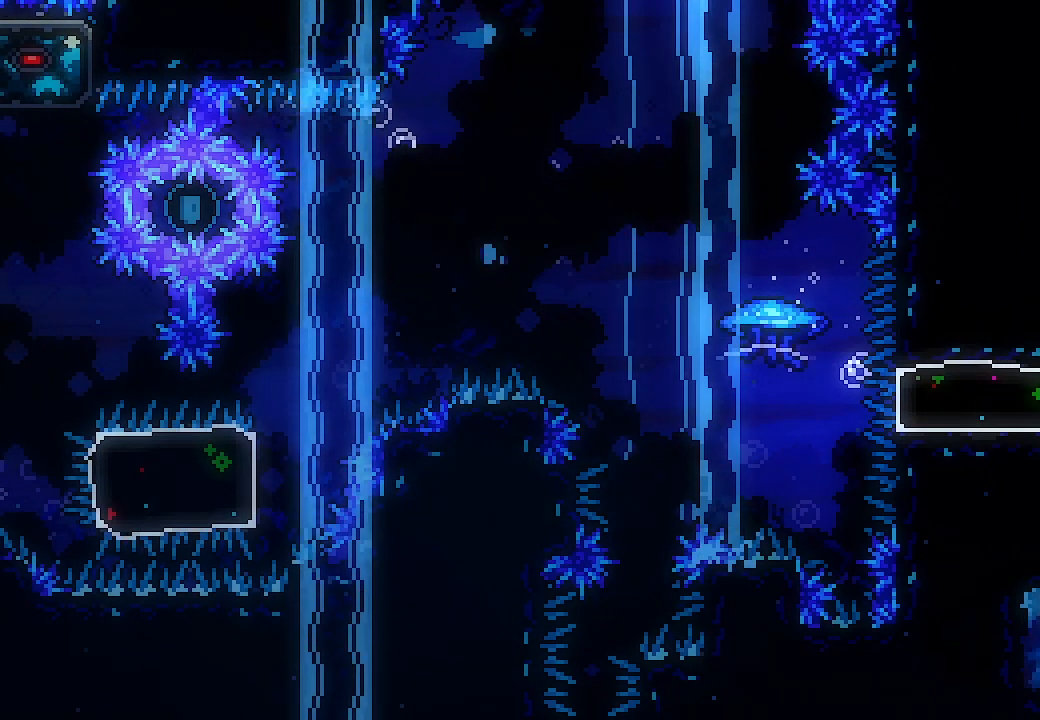
{"buttons": ["A", "L2", "DPAD_LEFT"], "left_stick": "center", "events": [[133, "X", "up"], [333, "DPAD_UP", "down"], [367, "A", "down"], [400, "DPAD_UP", "up"]]}
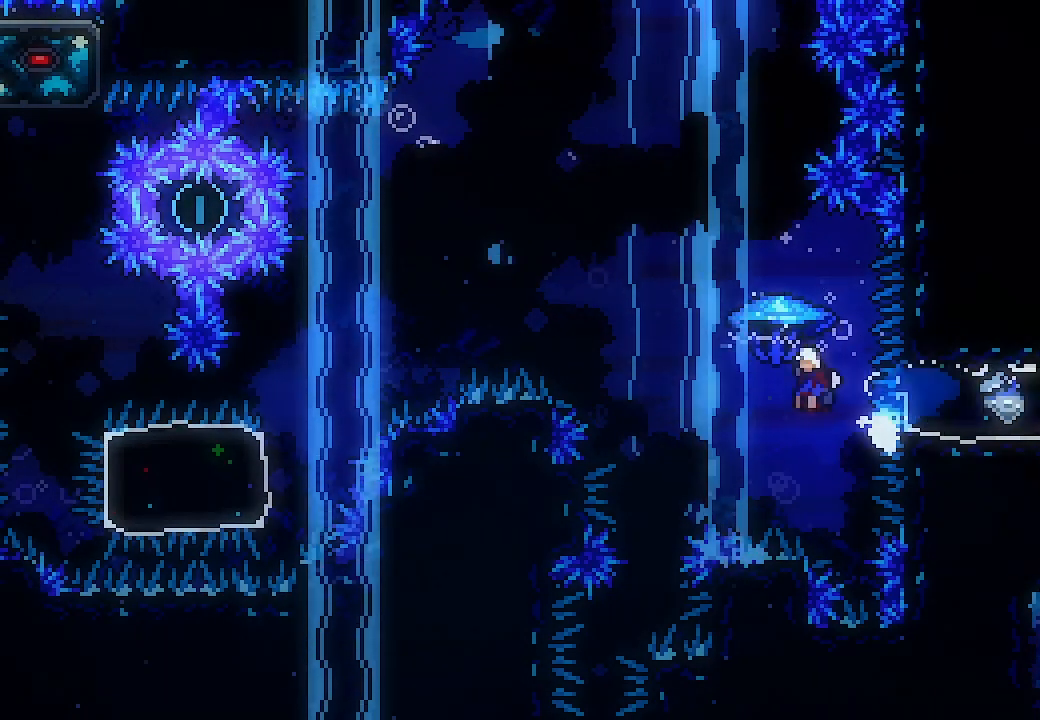
{"buttons": ["A", "L2", "DPAD_LEFT"], "left_stick": "center", "events": []}
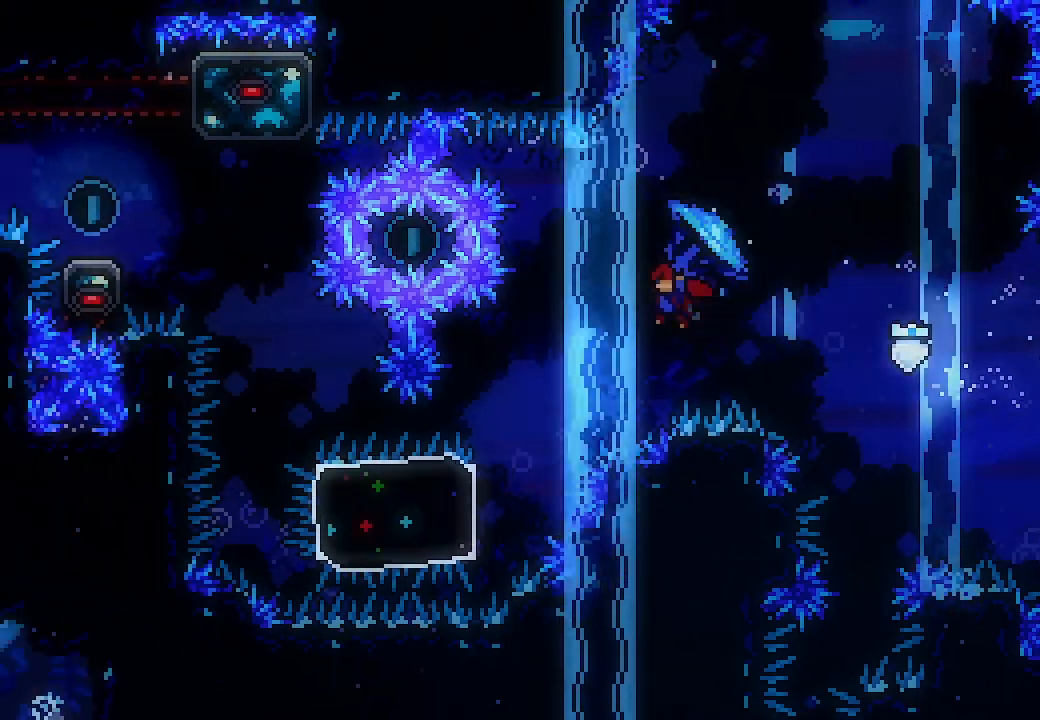
{"buttons": [], "left_stick": "center", "events": [[67, "A", "up"], [100, "DPAD_LEFT", "up"], [100, "L2", "up"], [233, "DPAD_LEFT", "down"], [333, "DPAD_LEFT", "up"]]}
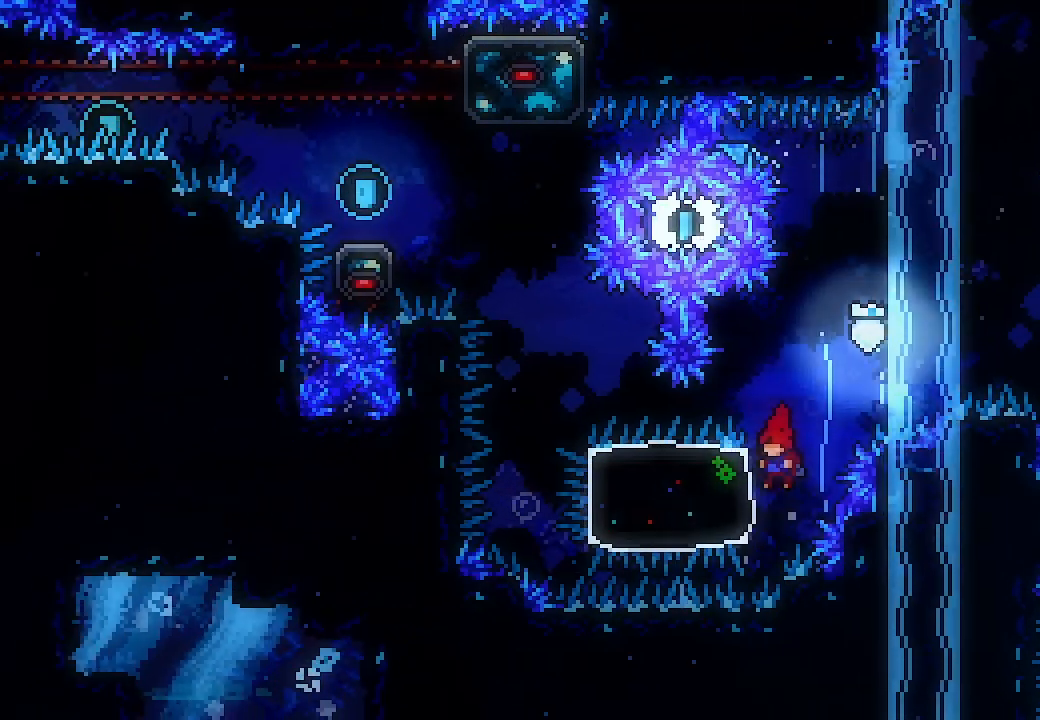
{"buttons": ["A", "X", "DPAD_UP"], "left_stick": "center", "events": [[67, "DPAD_LEFT", "down"], [100, "X", "down"], [267, "X", "up"], [333, "DPAD_LEFT", "up"], [367, "DPAD_UP", "down"], [400, "A", "down"], [500, "X", "down"]]}
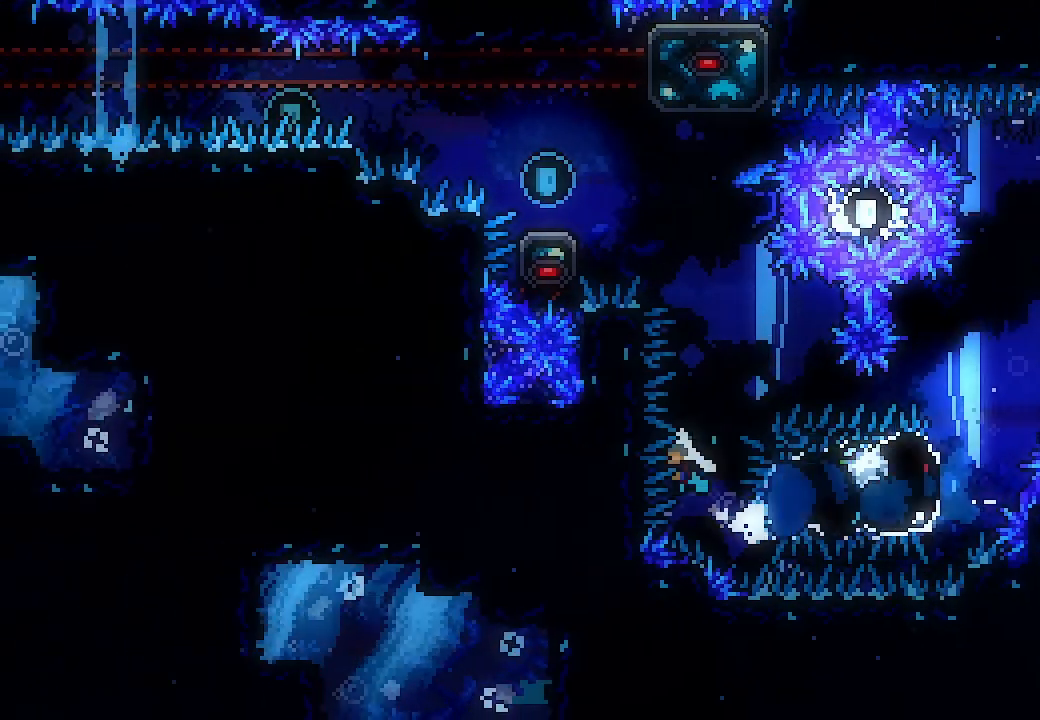
{"buttons": ["L2", "DPAD_UP"], "left_stick": "center", "events": [[33, "A", "up"], [200, "X", "up"], [233, "L2", "down"]]}
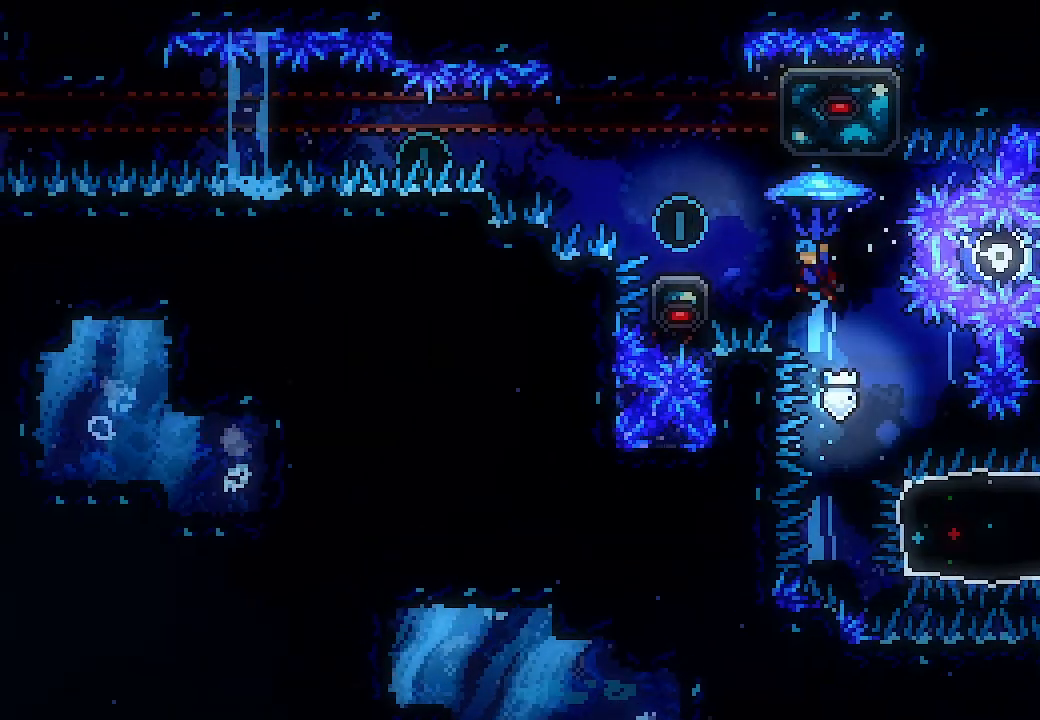
{"buttons": ["L2"], "left_stick": "center", "events": [[33, "DPAD_UP", "up"], [167, "DPAD_LEFT", "down"], [300, "DPAD_UP", "down"], [467, "DPAD_UP", "up"], [500, "DPAD_LEFT", "up"]]}
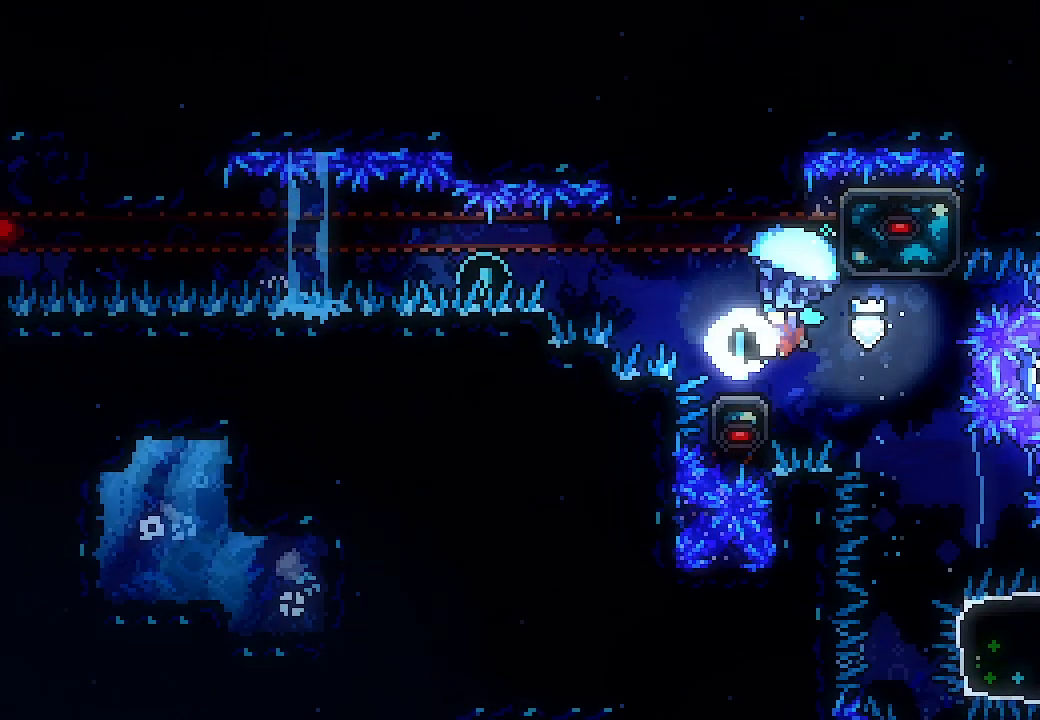
{"buttons": ["A", "DPAD_RIGHT"], "left_stick": "center", "events": [[267, "L2", "up"], [400, "A", "down"], [500, "DPAD_RIGHT", "down"]]}
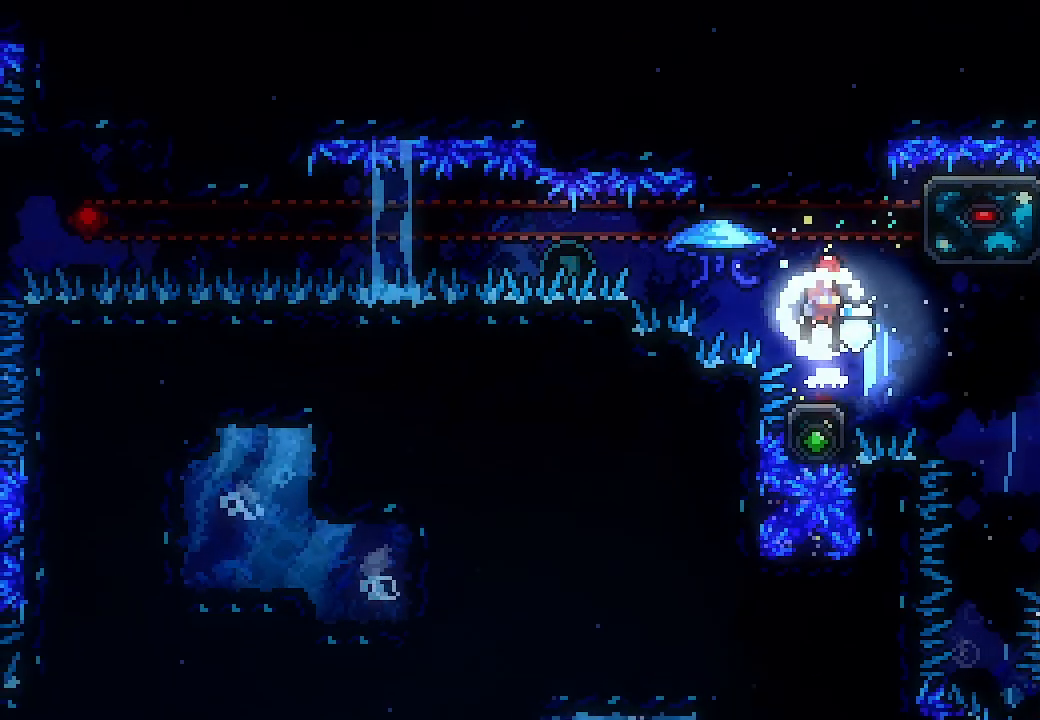
{"buttons": ["L2"], "left_stick": "center", "events": [[33, "L2", "down"], [433, "A", "up"], [467, "DPAD_RIGHT", "up"]]}
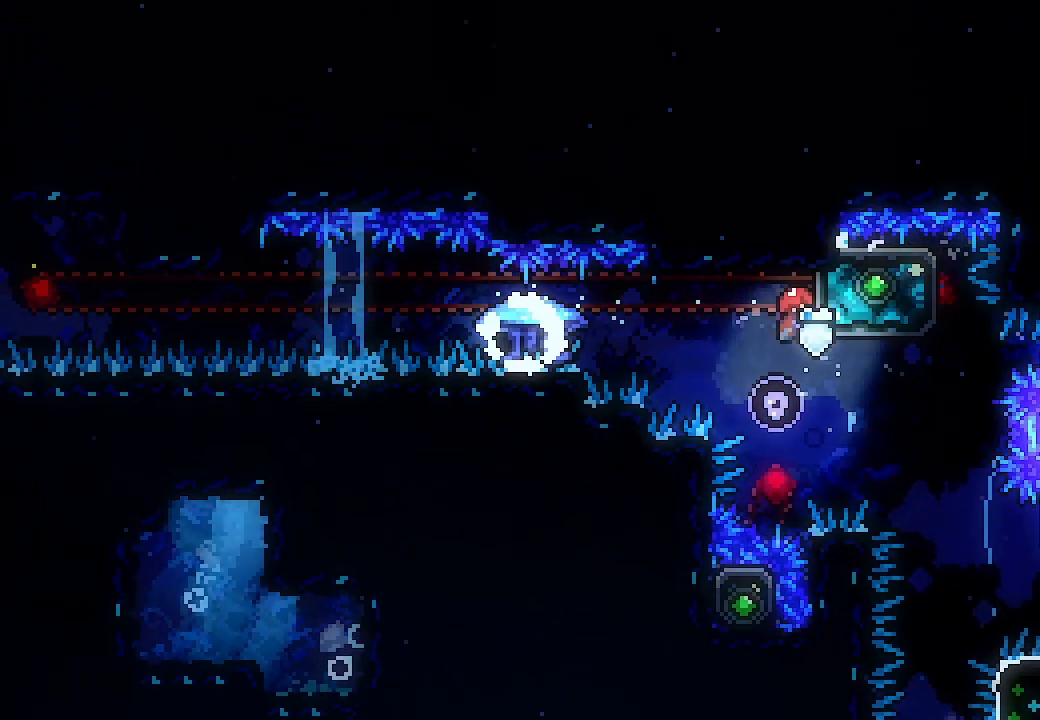
{"buttons": ["A", "L2", "DPAD_LEFT"], "left_stick": "center", "events": [[67, "DPAD_UP", "down"], [167, "DPAD_UP", "up"], [400, "DPAD_LEFT", "down"], [500, "A", "down"]]}
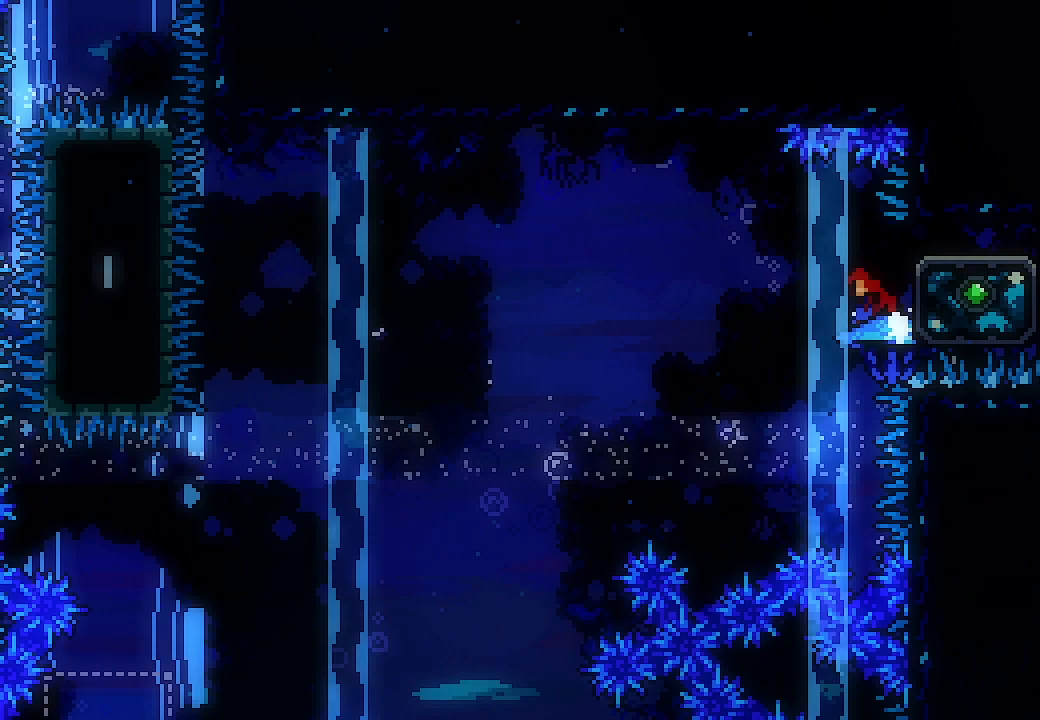
{"buttons": ["A", "L2", "DPAD_LEFT"], "left_stick": "center", "events": []}
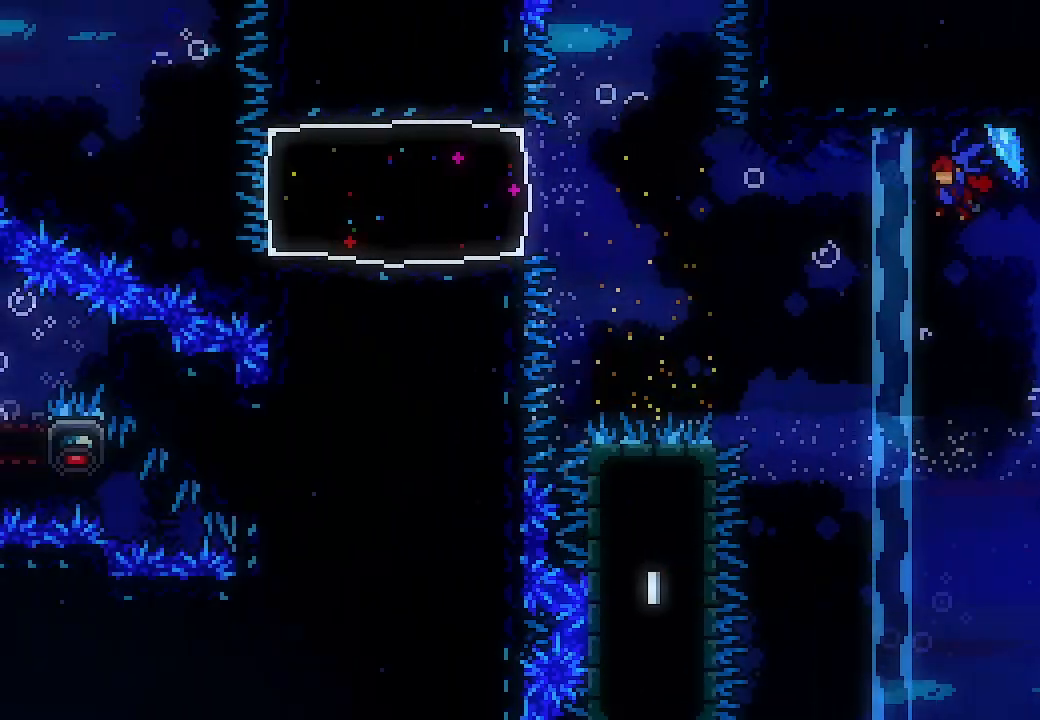
{"buttons": ["DPAD_LEFT"], "left_stick": "center", "events": [[200, "A", "up"], [267, "L2", "up"], [300, "X", "down"], [500, "X", "up"]]}